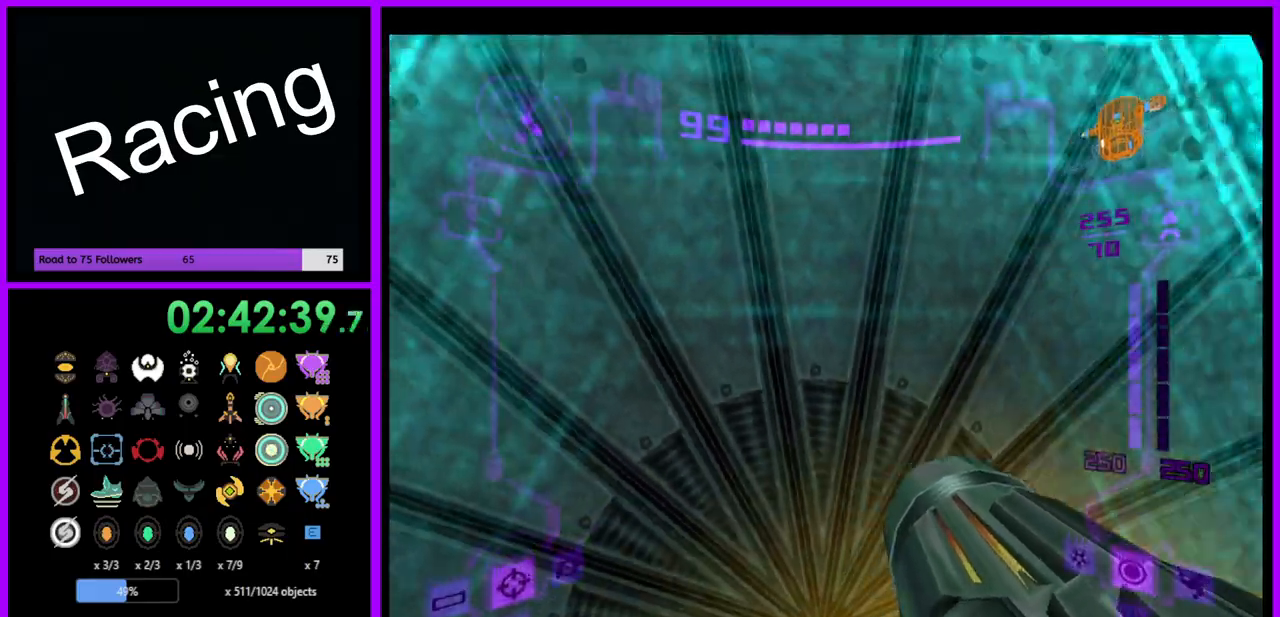
Gameplay with a controller (Nintendo layout); each line is a JSON object with the inputs held at the frame after it. "events" lists button and stick changes between this image and that frame as [ms after this image, input, new state], when the widget could be followed in between. Not read: L3 R3.
{"buttons": [], "left_stick": "right", "right_stick": "center", "events": [[50, "left_stick", "right"], [200, "Y", "down"], [233, "left_stick", "center"], [283, "Y", "up"], [383, "left_stick", "right"]]}
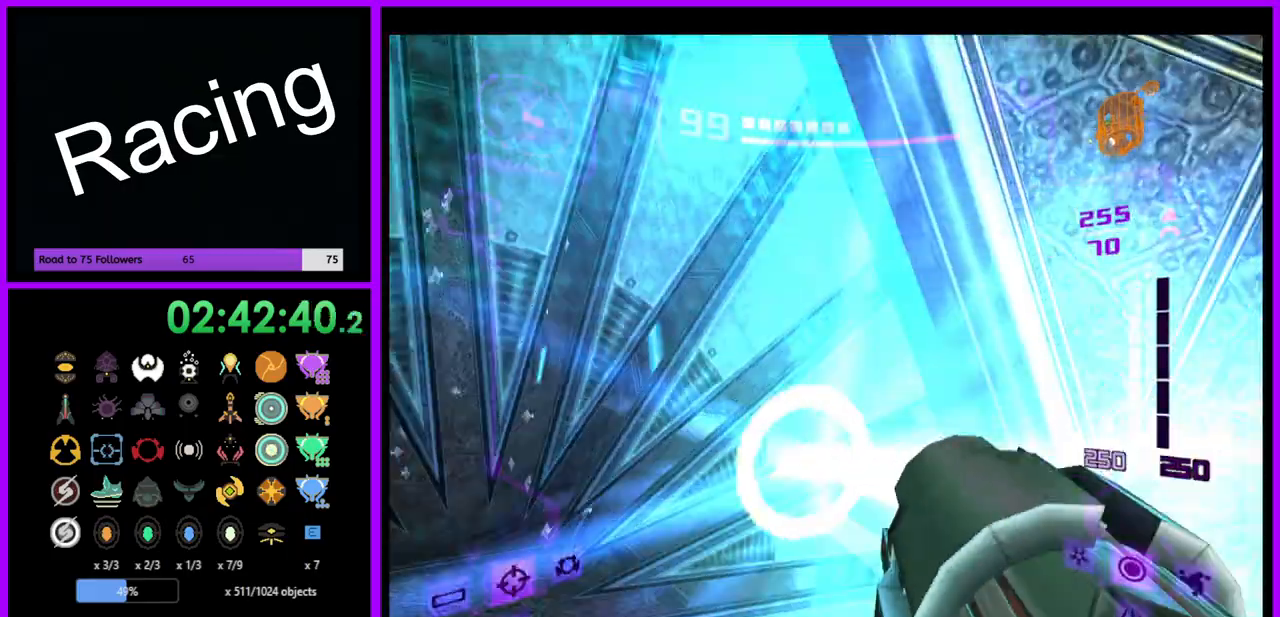
{"buttons": [], "left_stick": "up-left", "right_stick": "center", "events": [[167, "A", "down"], [250, "A", "up"], [250, "left_stick", "down"], [350, "left_stick", "up-left"]]}
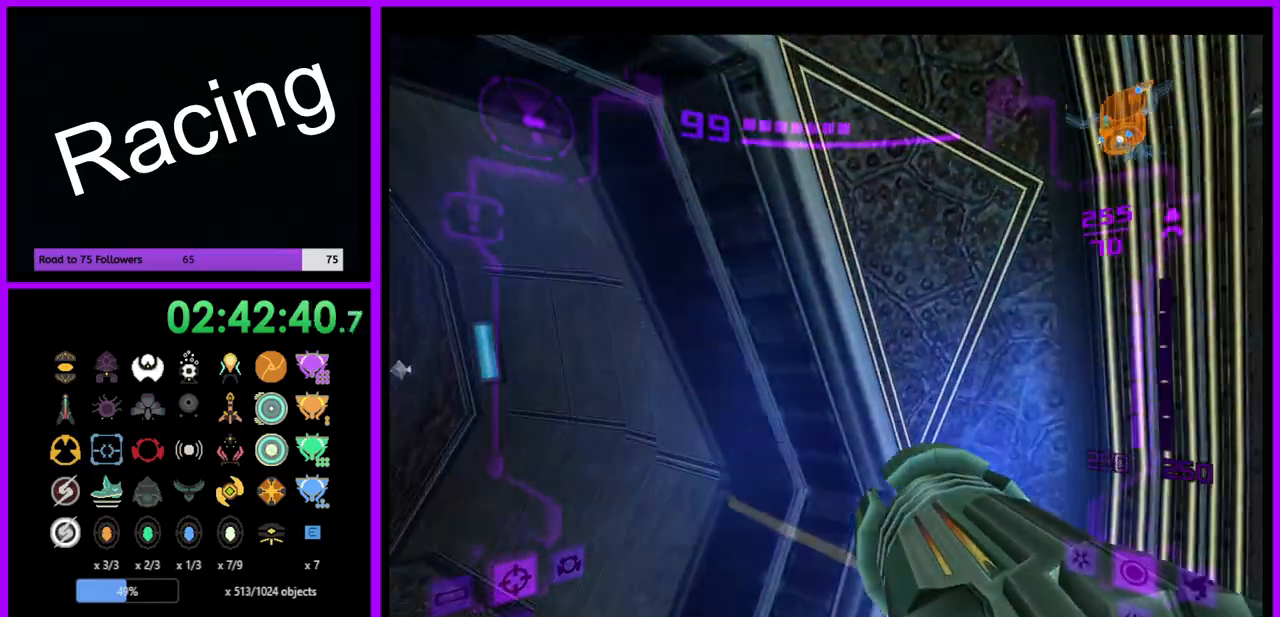
{"buttons": ["A"], "left_stick": "up-left", "right_stick": "center", "events": [[450, "A", "down"]]}
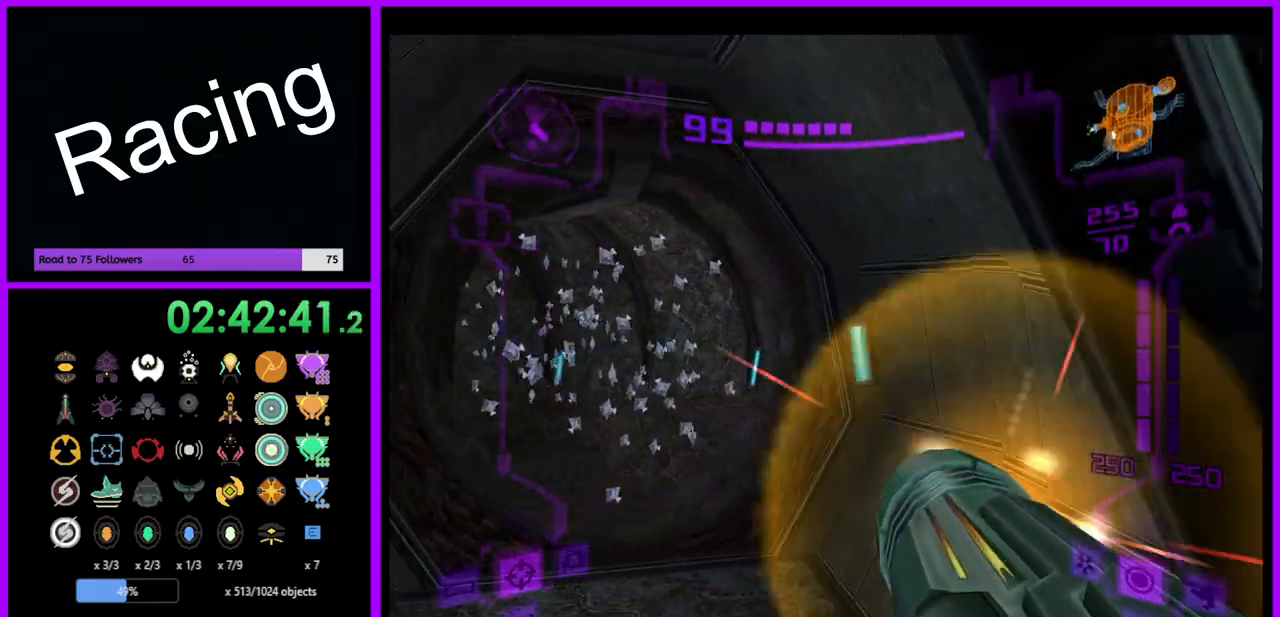
{"buttons": ["X", "L1"], "left_stick": "up", "right_stick": "center", "events": [[67, "A", "up"], [167, "left_stick", "up"], [333, "L1", "down"], [500, "X", "down"]]}
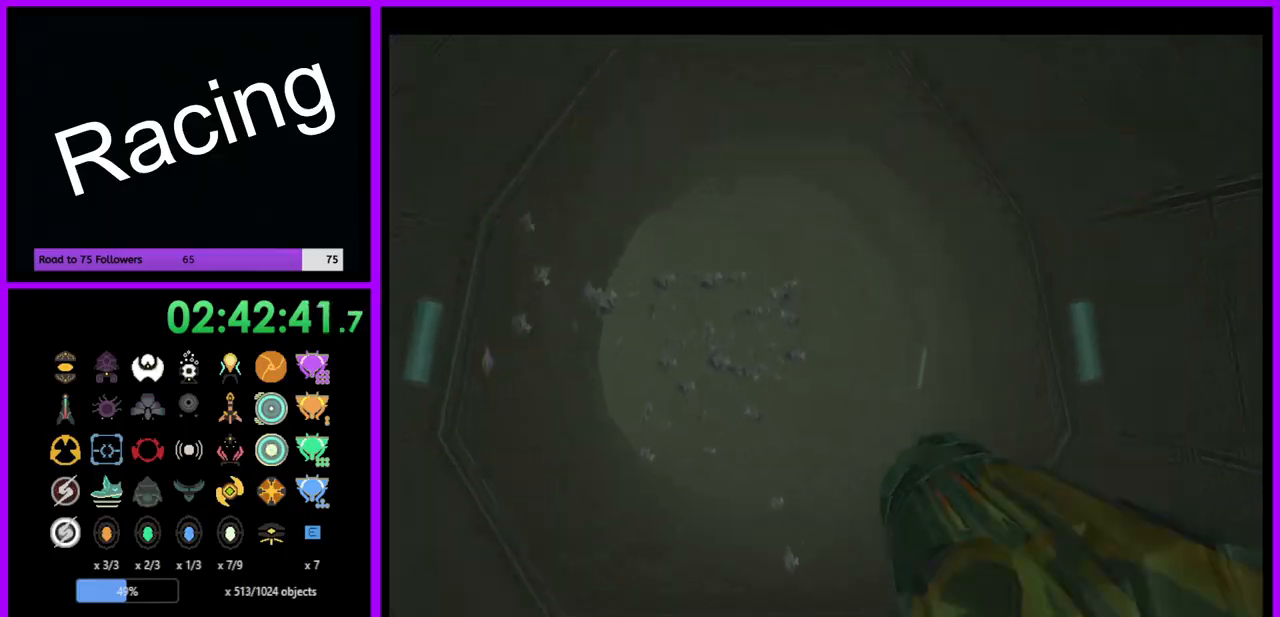
{"buttons": [], "left_stick": "up", "right_stick": "center", "events": [[117, "X", "up"], [250, "L1", "up"]]}
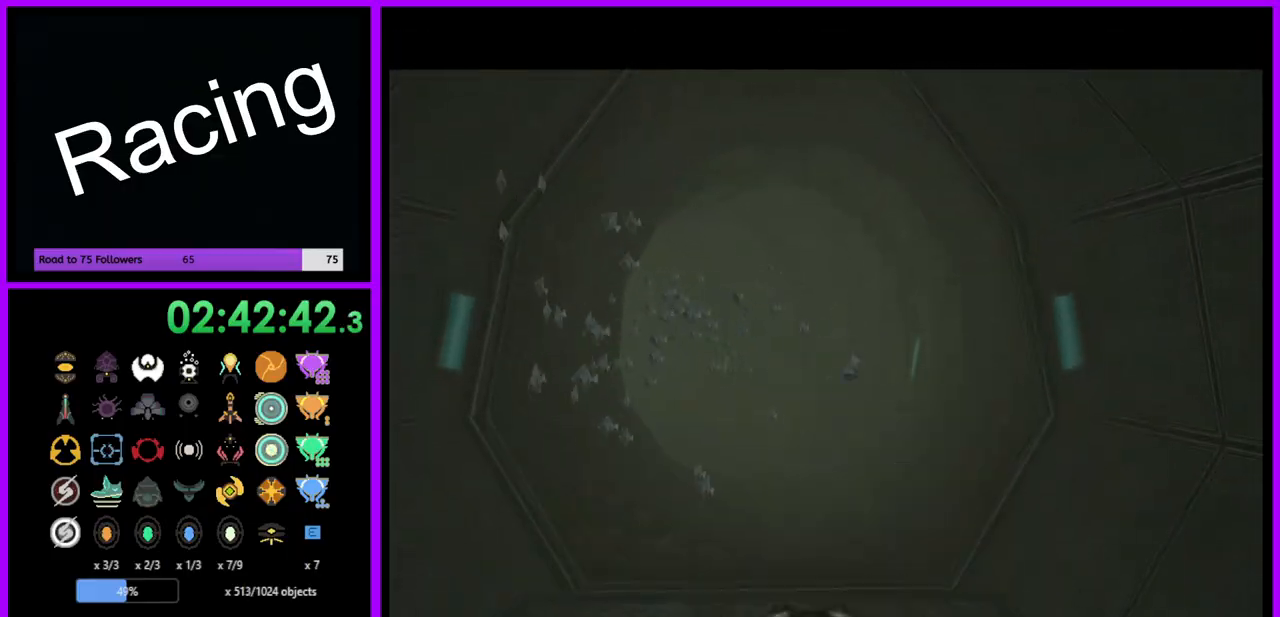
{"buttons": ["B"], "left_stick": "up", "right_stick": "center", "events": [[133, "B", "down"]]}
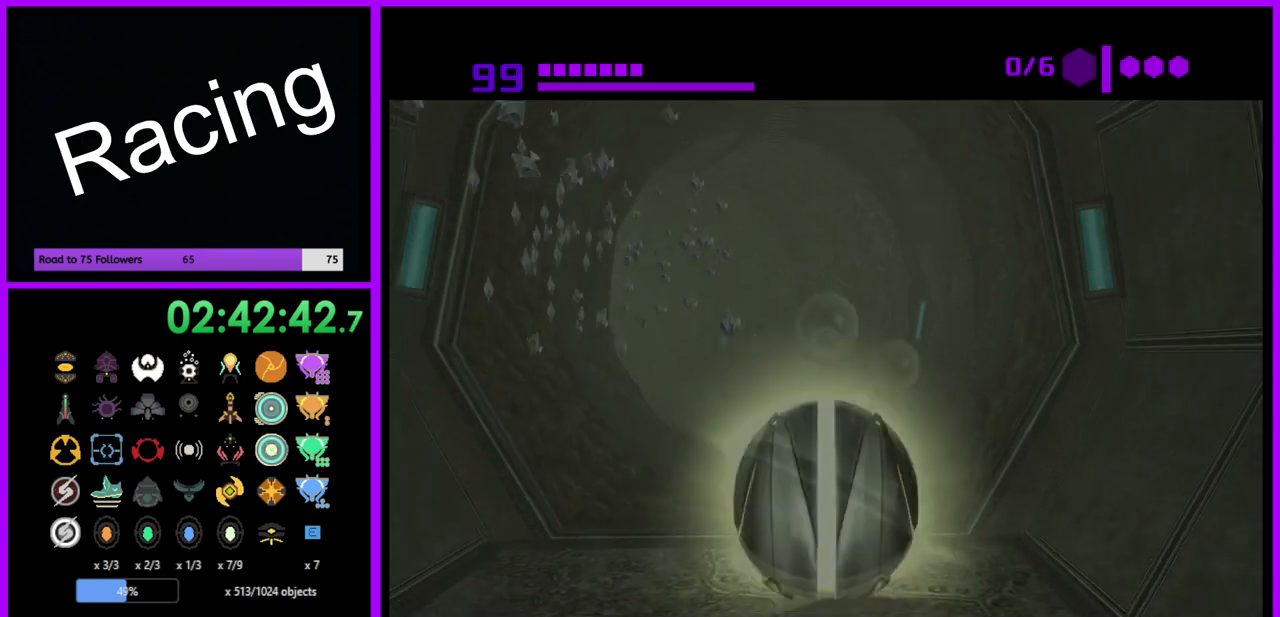
{"buttons": ["B"], "left_stick": "up-left", "right_stick": "center", "events": [[433, "left_stick", "up-left"]]}
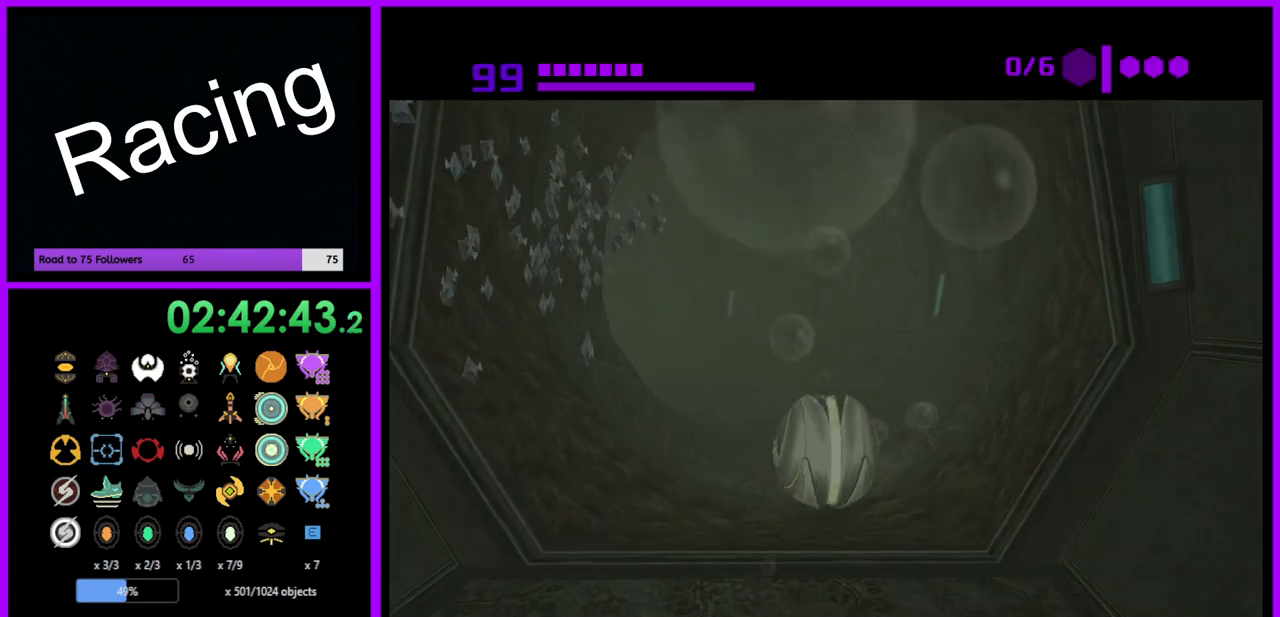
{"buttons": ["B"], "left_stick": "up-left", "right_stick": "center", "events": [[133, "B", "up"], [250, "B", "down"]]}
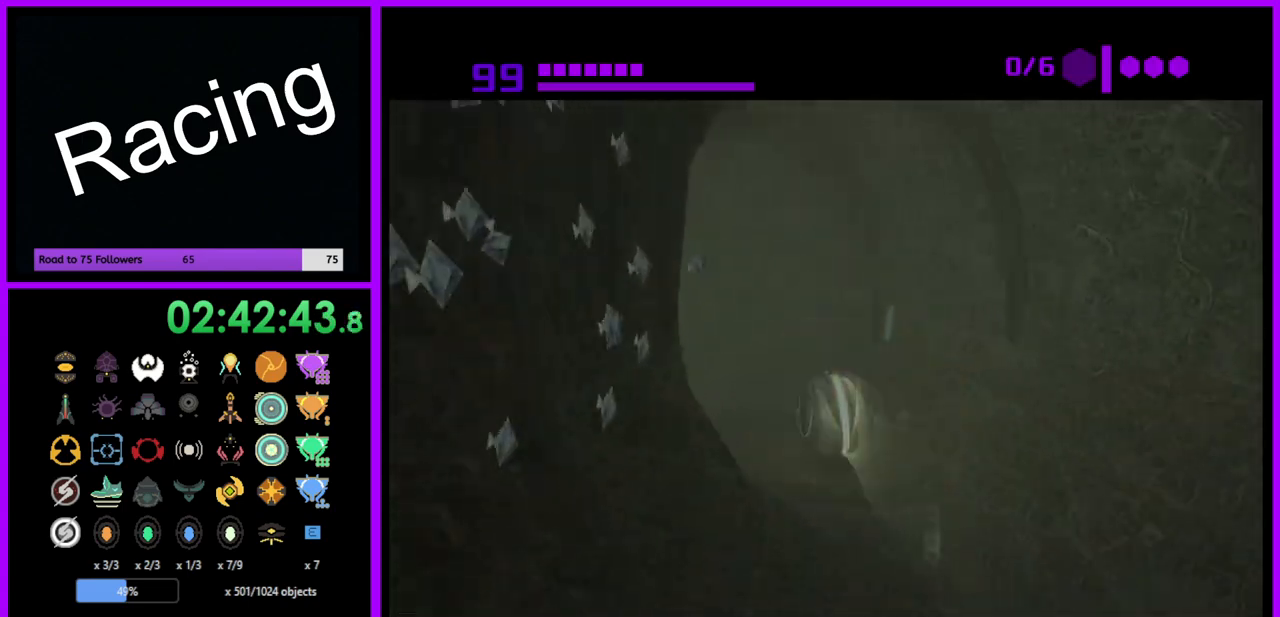
{"buttons": ["B"], "left_stick": "up-left", "right_stick": "center", "events": []}
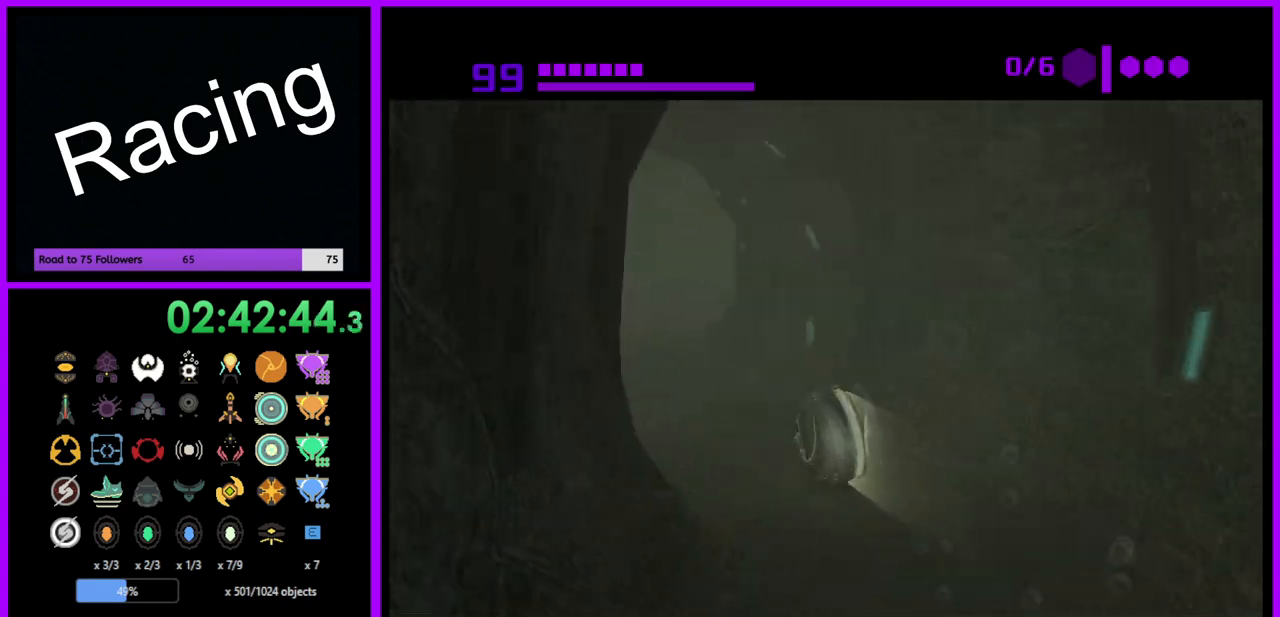
{"buttons": ["B"], "left_stick": "up", "right_stick": "center", "events": [[83, "B", "up"], [200, "B", "down"], [417, "left_stick", "up"]]}
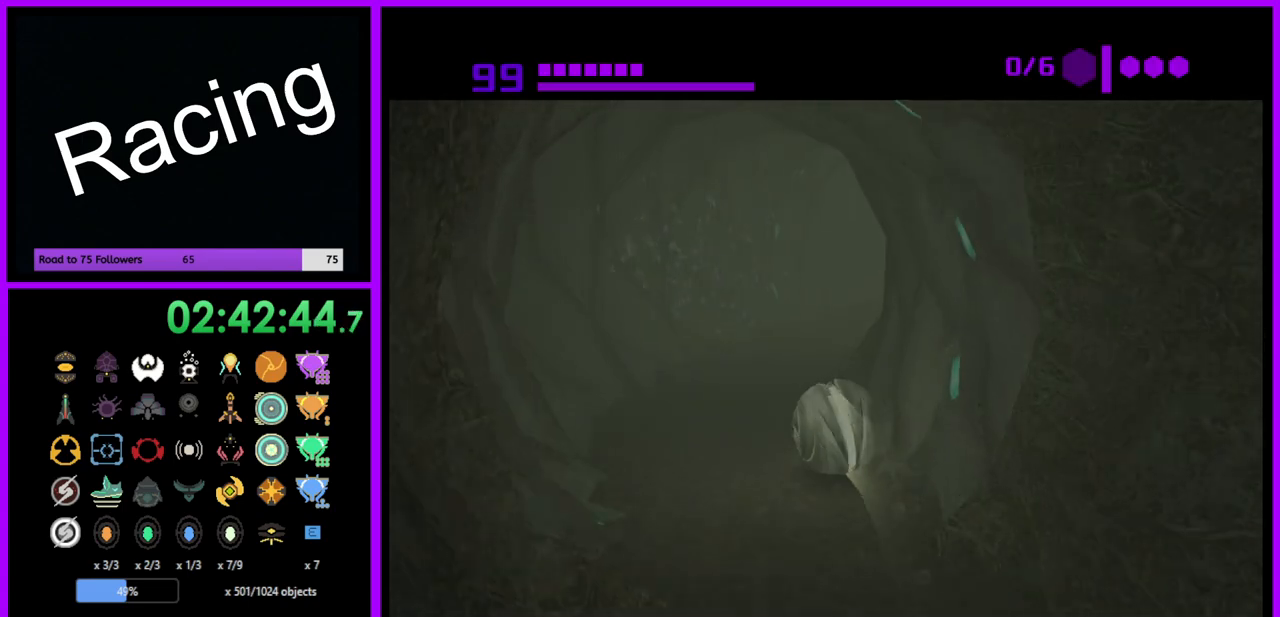
{"buttons": ["B"], "left_stick": "right", "right_stick": "center", "events": [[217, "B", "up"], [300, "left_stick", "up-right"], [333, "B", "down"], [450, "left_stick", "right"]]}
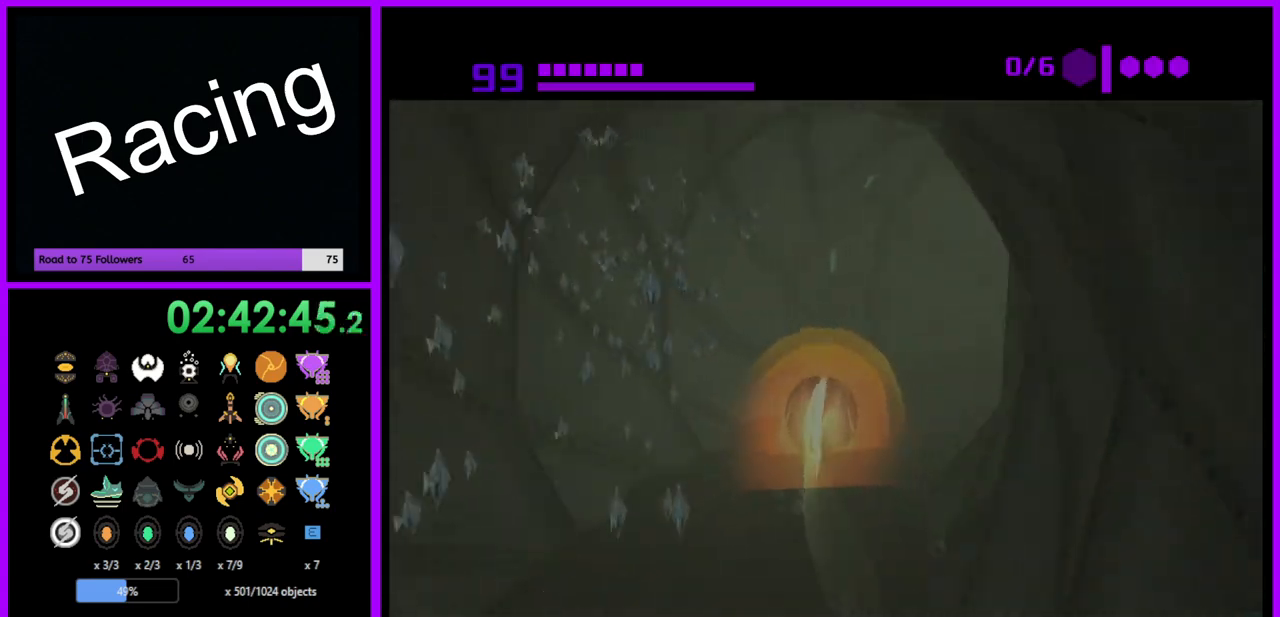
{"buttons": ["B"], "left_stick": "up-right", "right_stick": "center", "events": [[217, "left_stick", "up-right"]]}
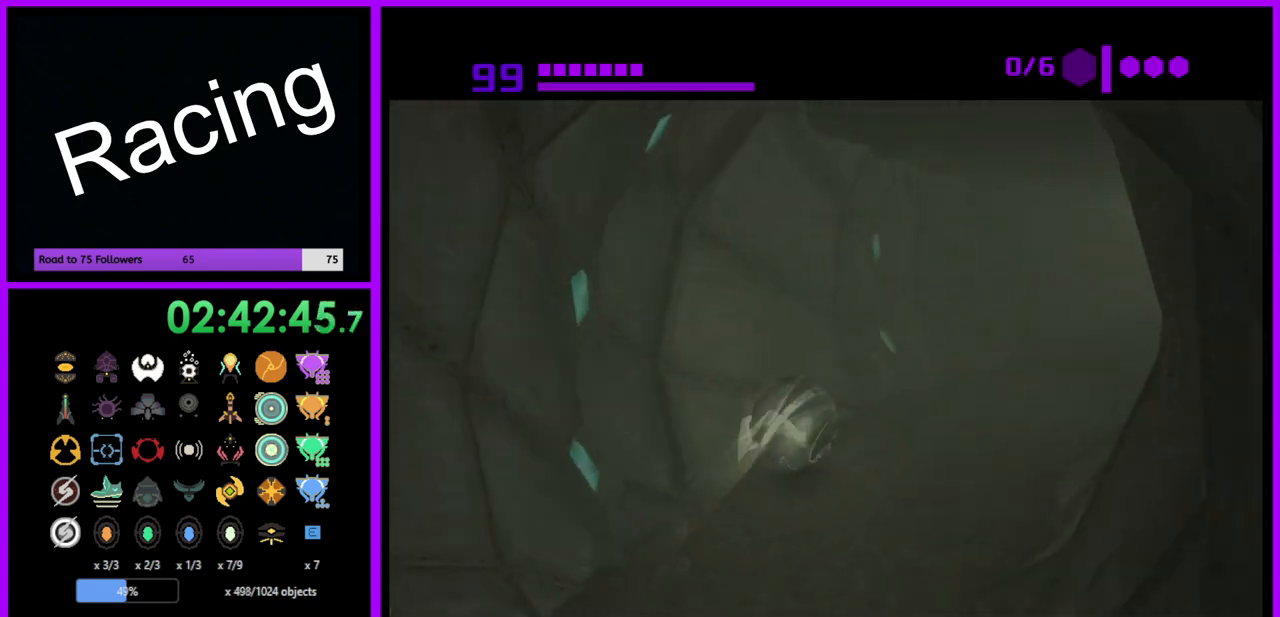
{"buttons": ["B"], "left_stick": "up", "right_stick": "center", "events": [[467, "left_stick", "up"]]}
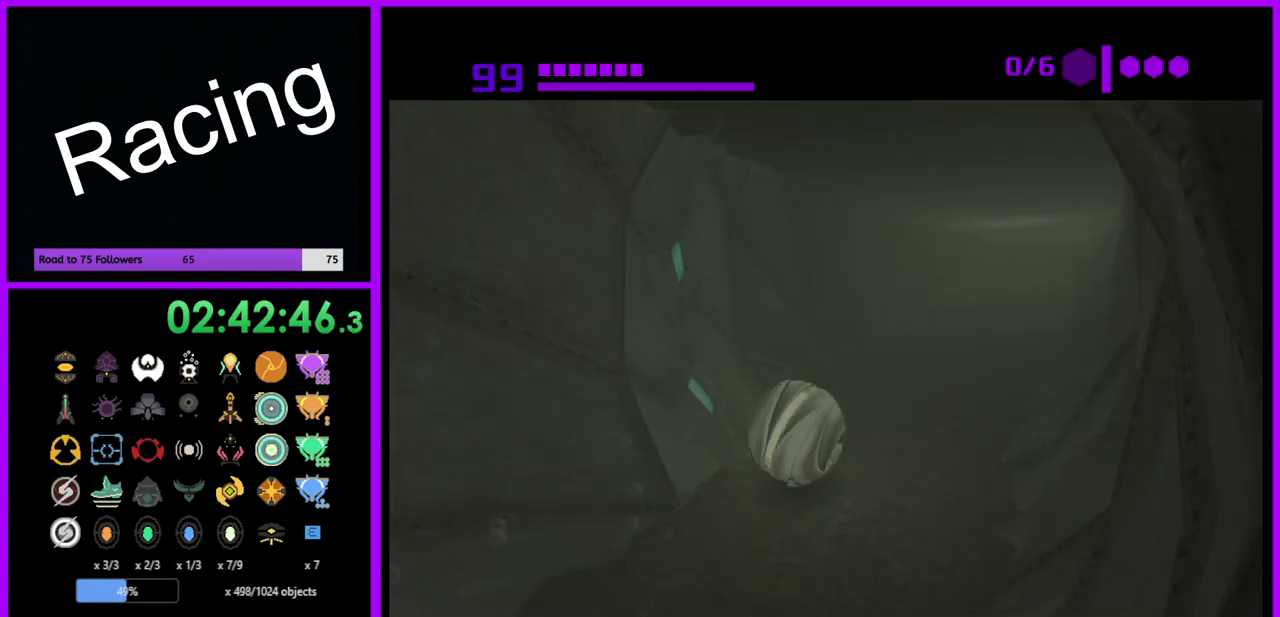
{"buttons": ["B"], "left_stick": "up", "right_stick": "center", "events": [[50, "B", "up"], [150, "B", "down"]]}
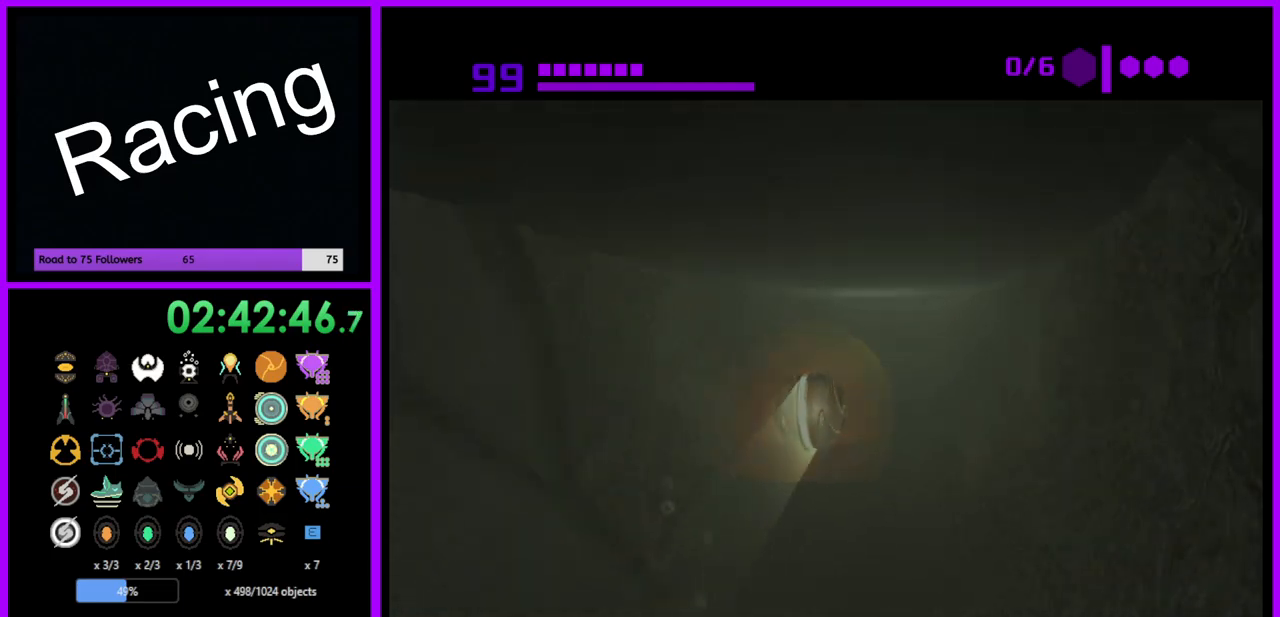
{"buttons": ["B"], "left_stick": "up", "right_stick": "center", "events": []}
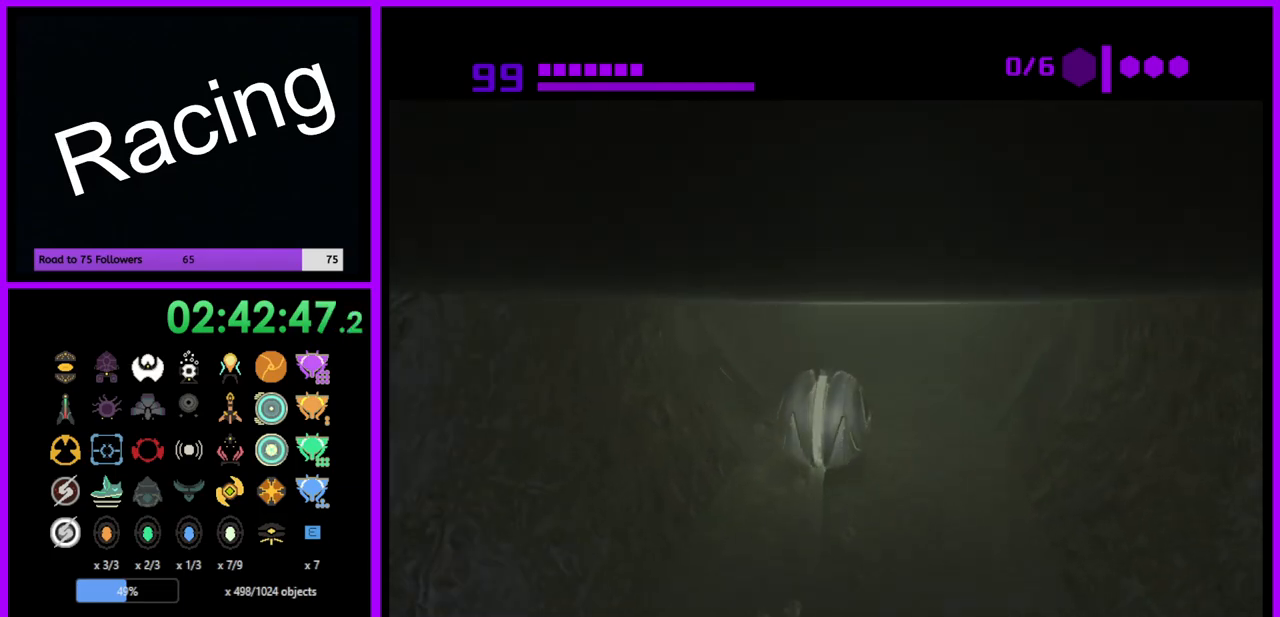
{"buttons": ["B"], "left_stick": "up", "right_stick": "center", "events": [[217, "B", "up"], [300, "B", "down"]]}
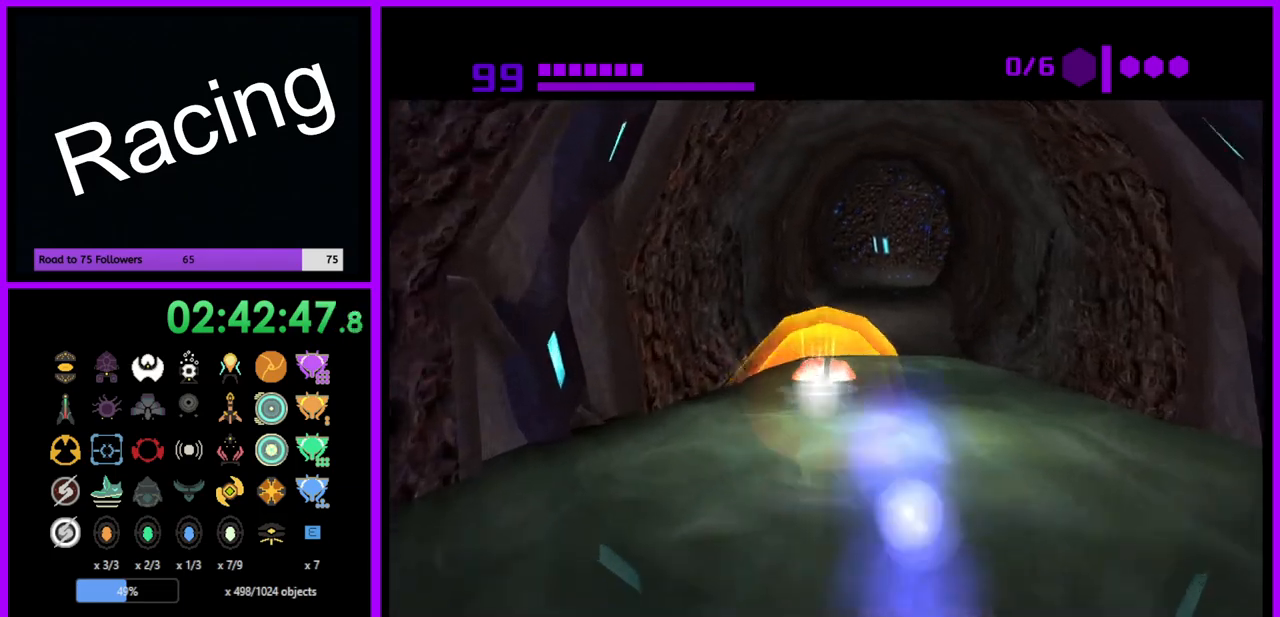
{"buttons": ["B"], "left_stick": "up", "right_stick": "center", "events": []}
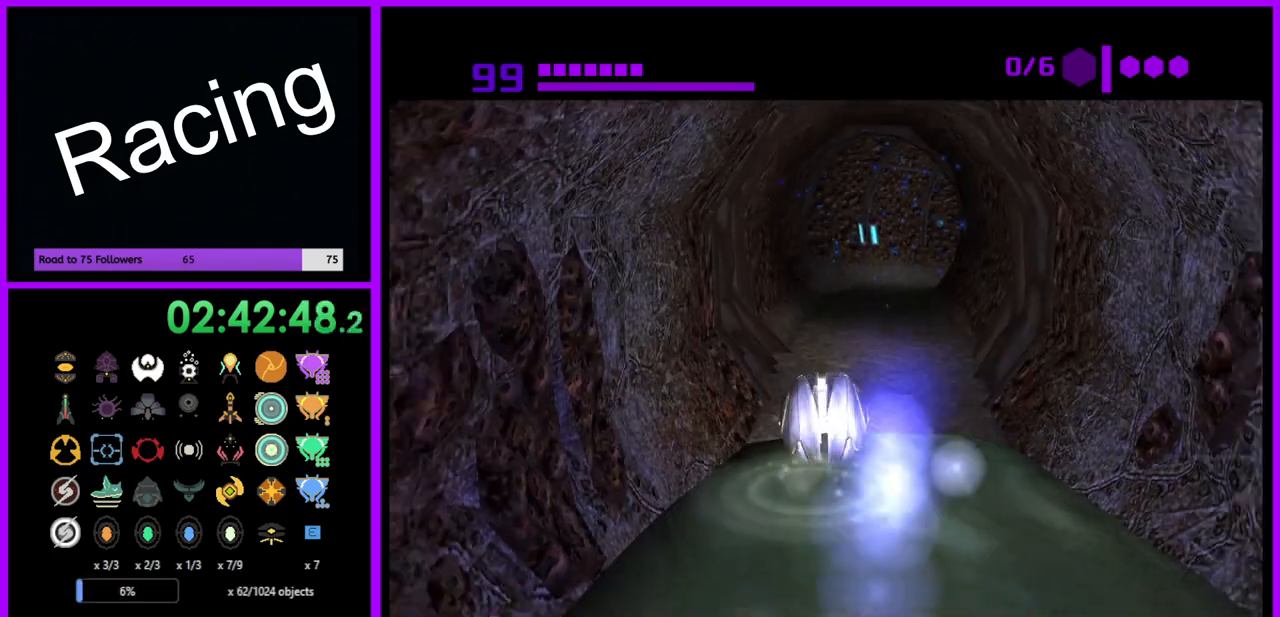
{"buttons": ["B"], "left_stick": "up", "right_stick": "center", "events": [[250, "left_stick", "up-right"], [333, "B", "up"], [367, "left_stick", "up"], [483, "B", "down"]]}
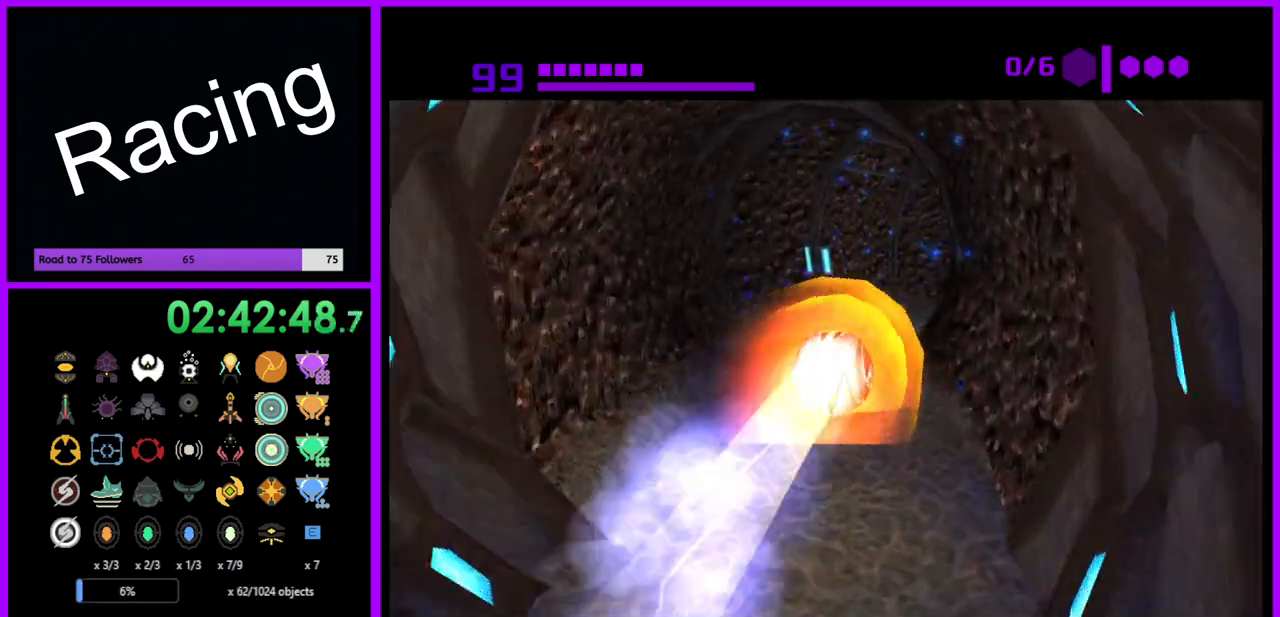
{"buttons": ["B"], "left_stick": "right", "right_stick": "center", "events": [[250, "left_stick", "up-right"], [367, "left_stick", "right"]]}
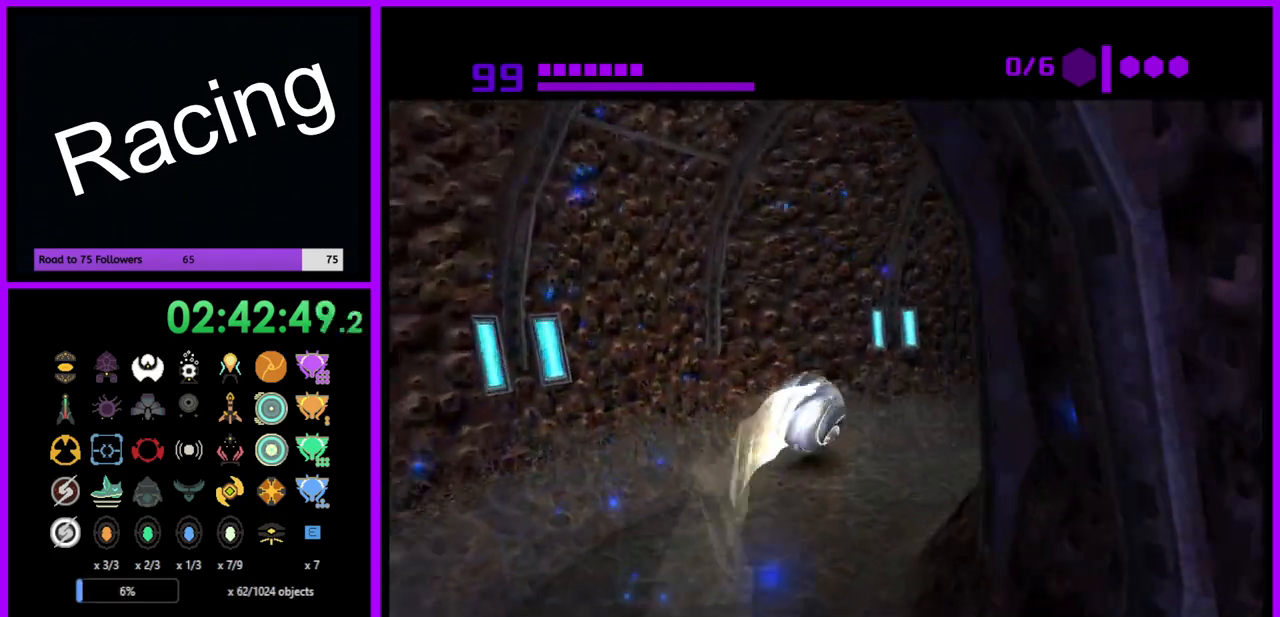
{"buttons": [], "left_stick": "up", "right_stick": "center", "events": [[167, "left_stick", "up-right"], [383, "left_stick", "up"], [433, "B", "up"]]}
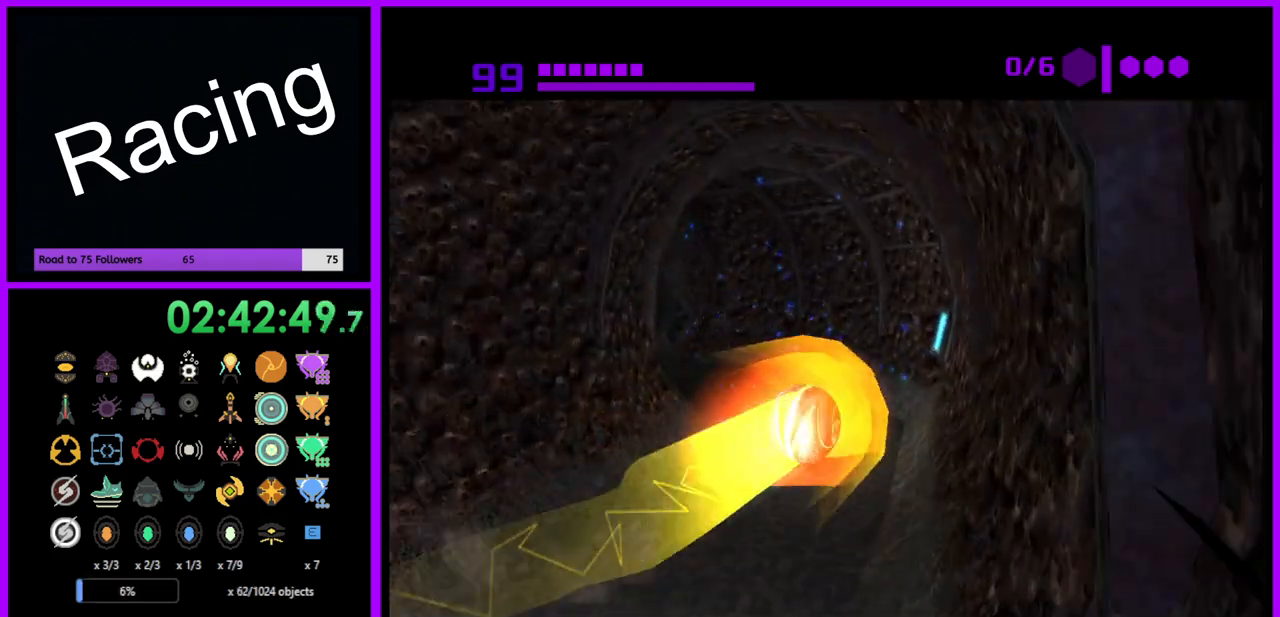
{"buttons": ["B"], "left_stick": "left", "right_stick": "center", "events": [[183, "left_stick", "left"], [250, "B", "down"]]}
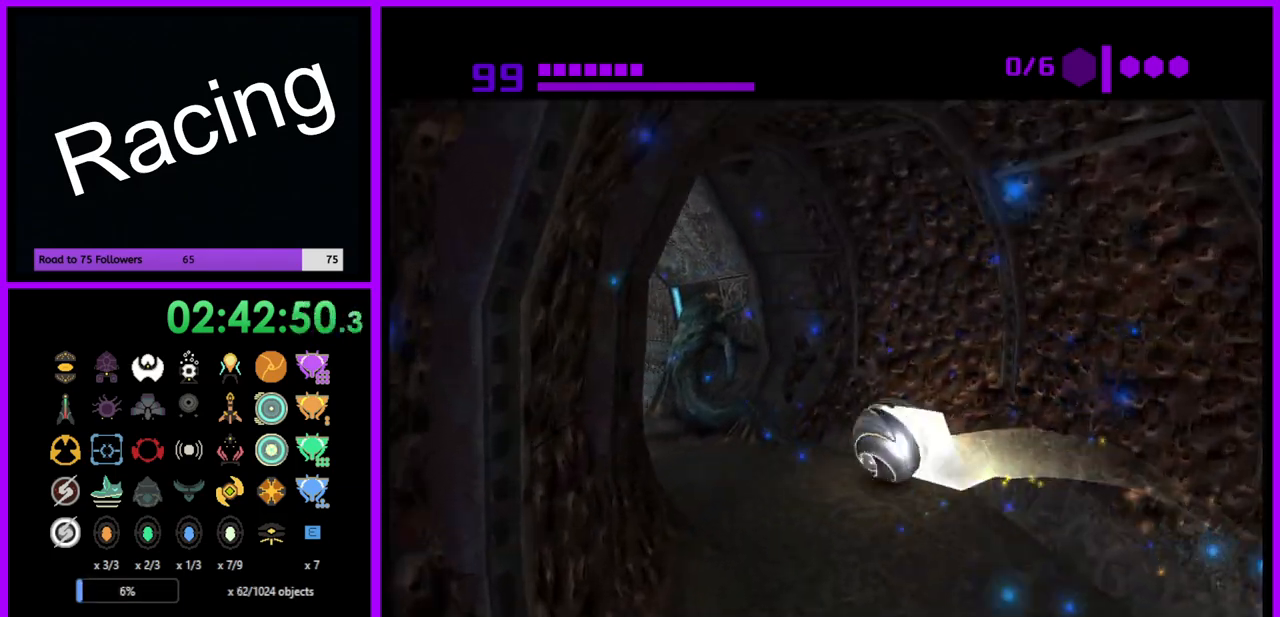
{"buttons": [], "left_stick": "up", "right_stick": "center", "events": [[83, "left_stick", "up-left"], [250, "B", "up"], [400, "X", "down"], [433, "left_stick", "up"], [483, "X", "up"]]}
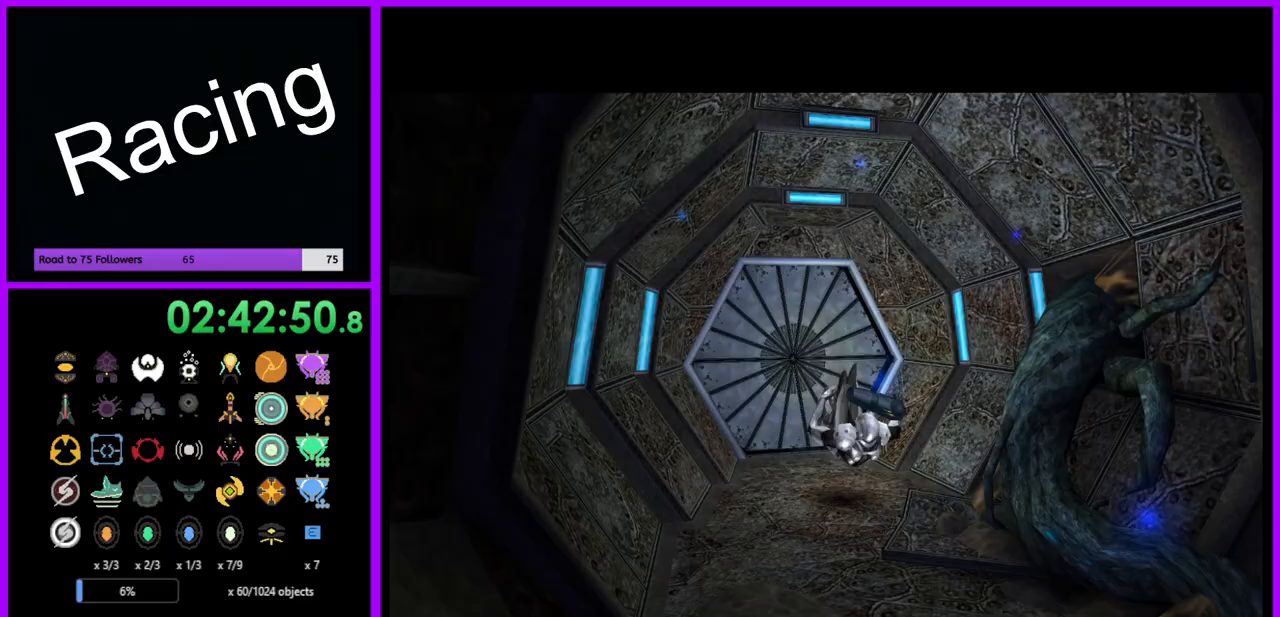
{"buttons": [], "left_stick": "center", "right_stick": "center", "events": [[117, "left_stick", "center"]]}
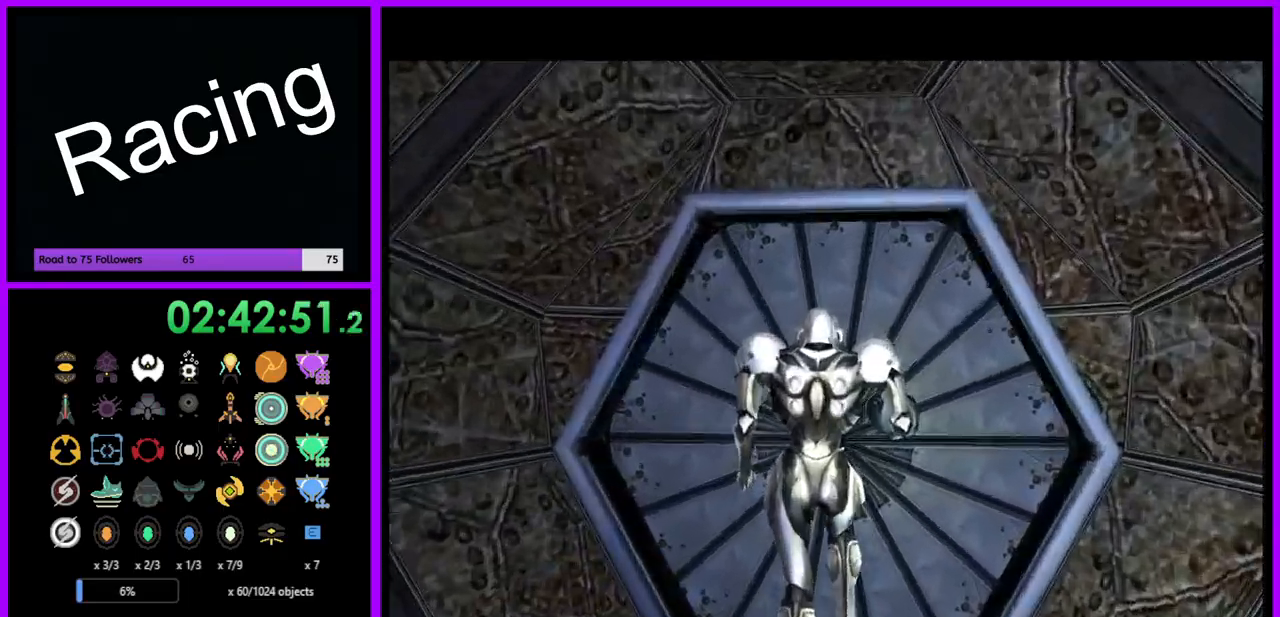
{"buttons": [], "left_stick": "center", "right_stick": "center", "events": [[33, "left_stick", "up-right"], [500, "left_stick", "center"]]}
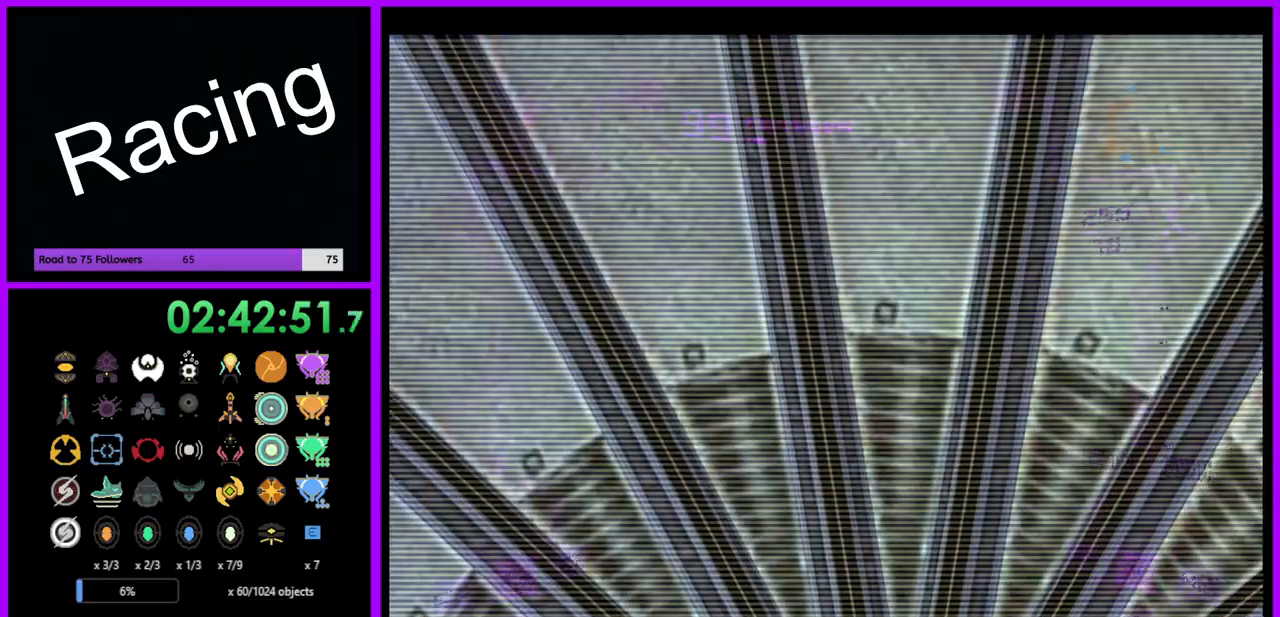
{"buttons": ["A"], "left_stick": "center", "right_stick": "center", "events": [[67, "left_stick", "down"], [267, "left_stick", "center"], [283, "A", "down"], [383, "A", "up"], [483, "A", "down"]]}
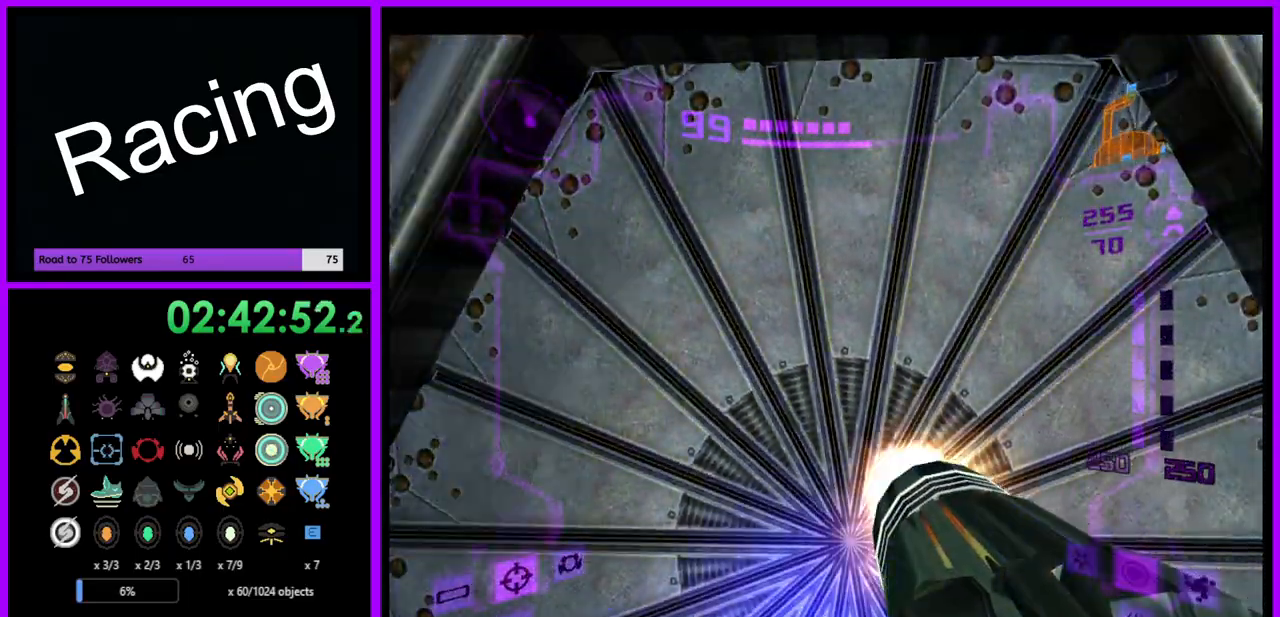
{"buttons": [], "left_stick": "center", "right_stick": "center", "events": [[17, "left_stick", "down"], [50, "A", "up"], [150, "left_stick", "center"], [167, "A", "down"], [233, "A", "up"], [350, "A", "down"], [417, "A", "up"]]}
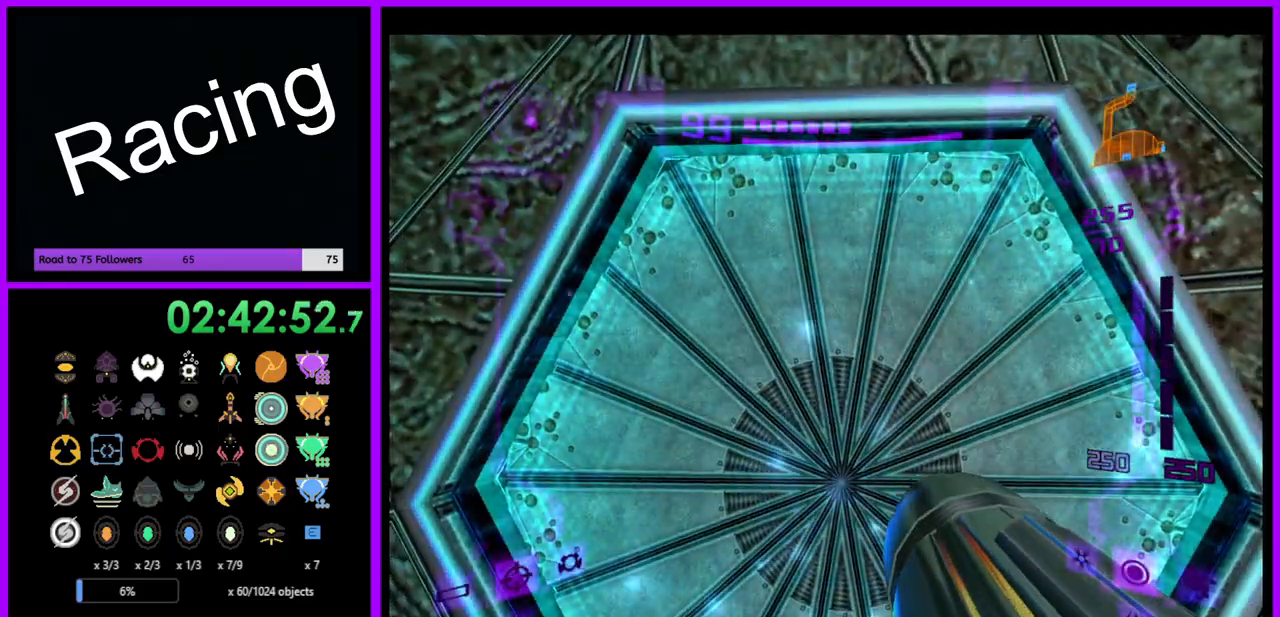
{"buttons": [], "left_stick": "center", "right_stick": "center", "events": [[183, "left_stick", "up"], [217, "A", "down"], [300, "A", "up"], [333, "left_stick", "center"]]}
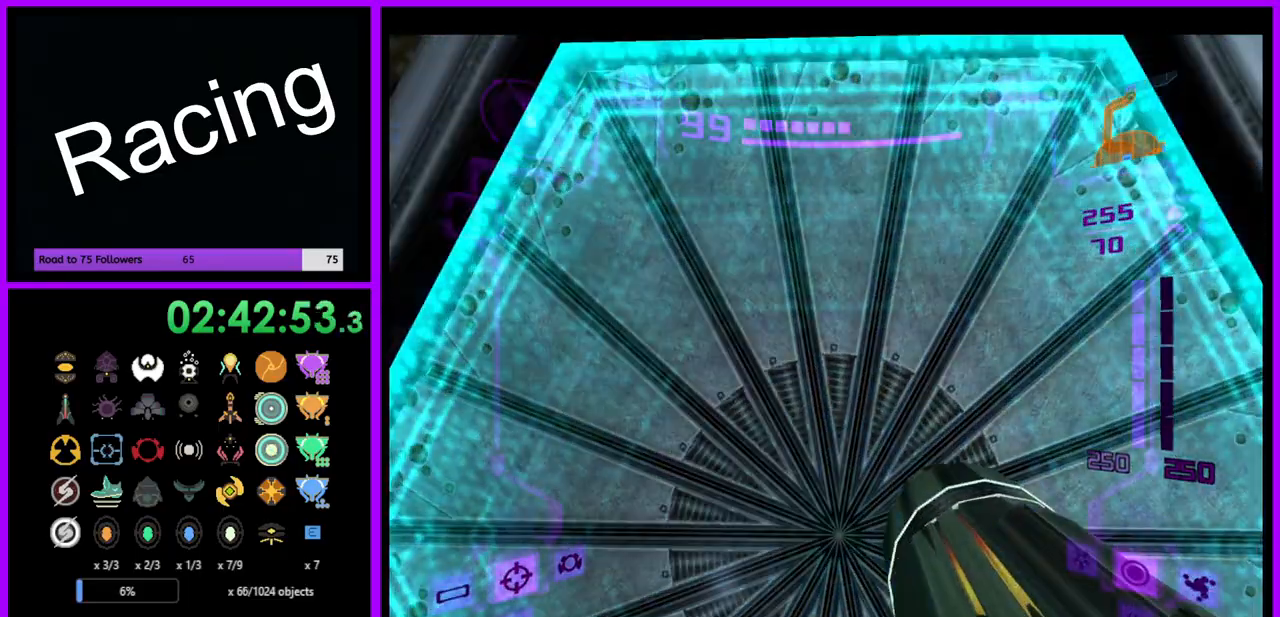
{"buttons": [], "left_stick": "center", "right_stick": "center", "events": [[50, "A", "down"], [117, "A", "up"], [250, "left_stick", "down"], [400, "left_stick", "center"]]}
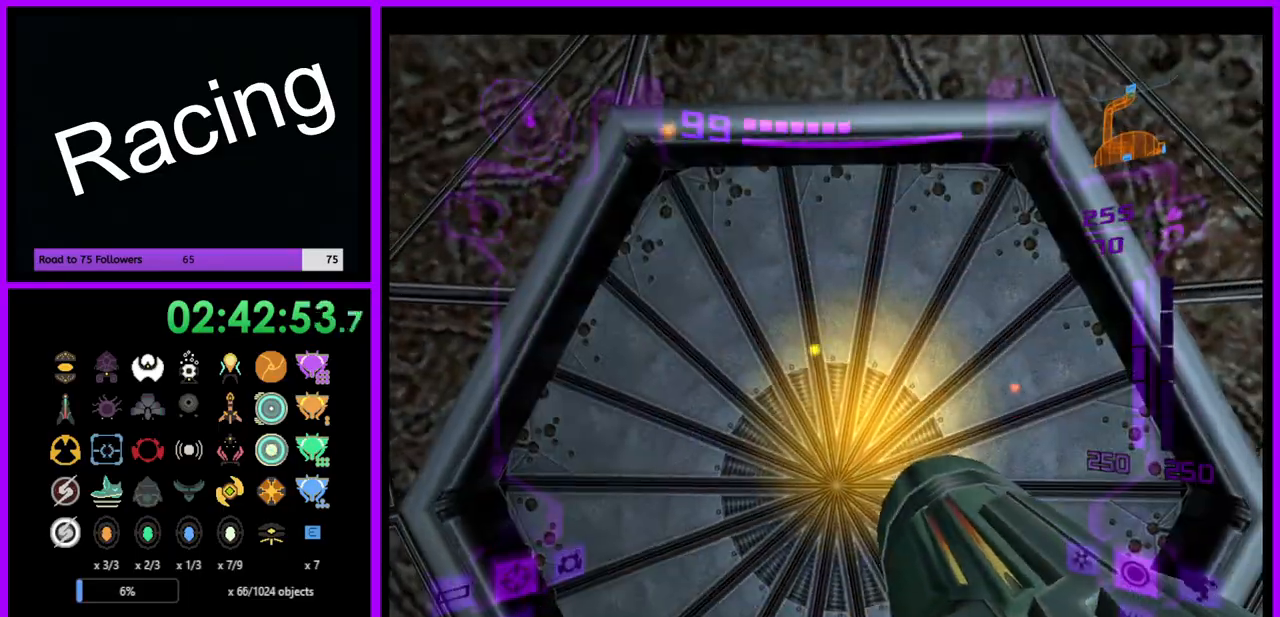
{"buttons": [], "left_stick": "center", "right_stick": "center", "events": [[67, "left_stick", "up"], [383, "left_stick", "center"]]}
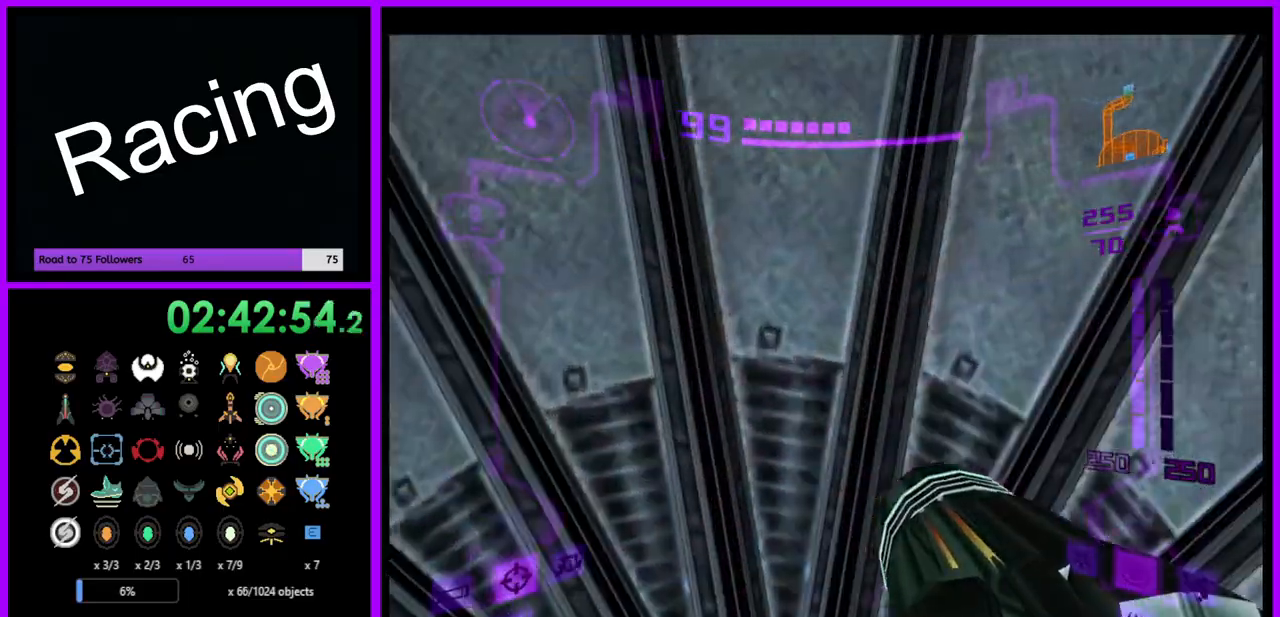
{"buttons": [], "left_stick": "center", "right_stick": "center", "events": []}